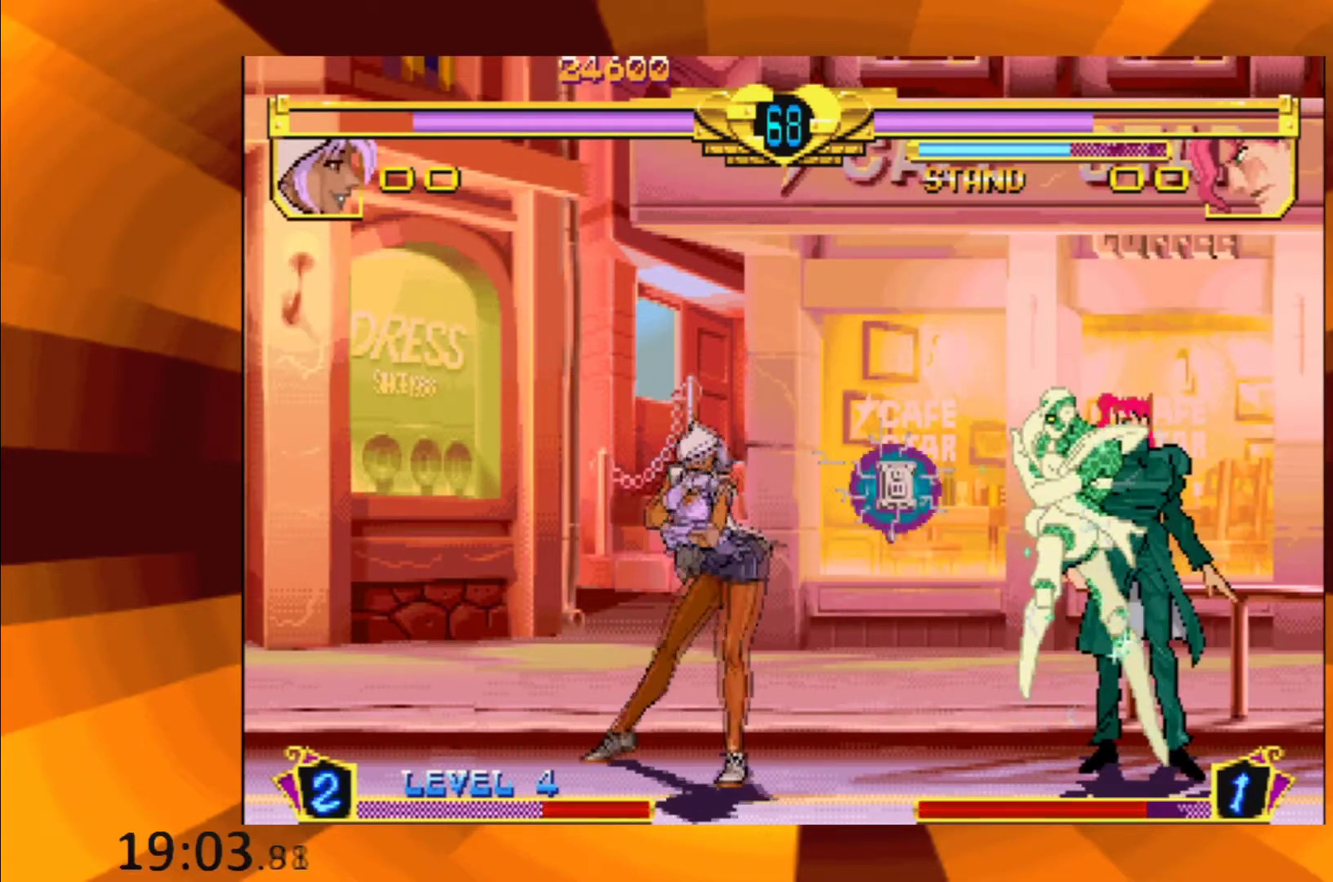
Gameplay with a controller (Xbox layout); each line is a JSON object with the inputs held at the frame after it. "events" lists button and stick changes between this image and that frame as [ms after this image, input, new state], when the widget could be followed in between. Not read: L3 R3 left_stick right_stick.
{"buttons": ["B"], "events": [[83, "B", "down"], [150, "B", "up"], [266, "B", "down"], [333, "B", "up"], [450, "B", "down"]]}
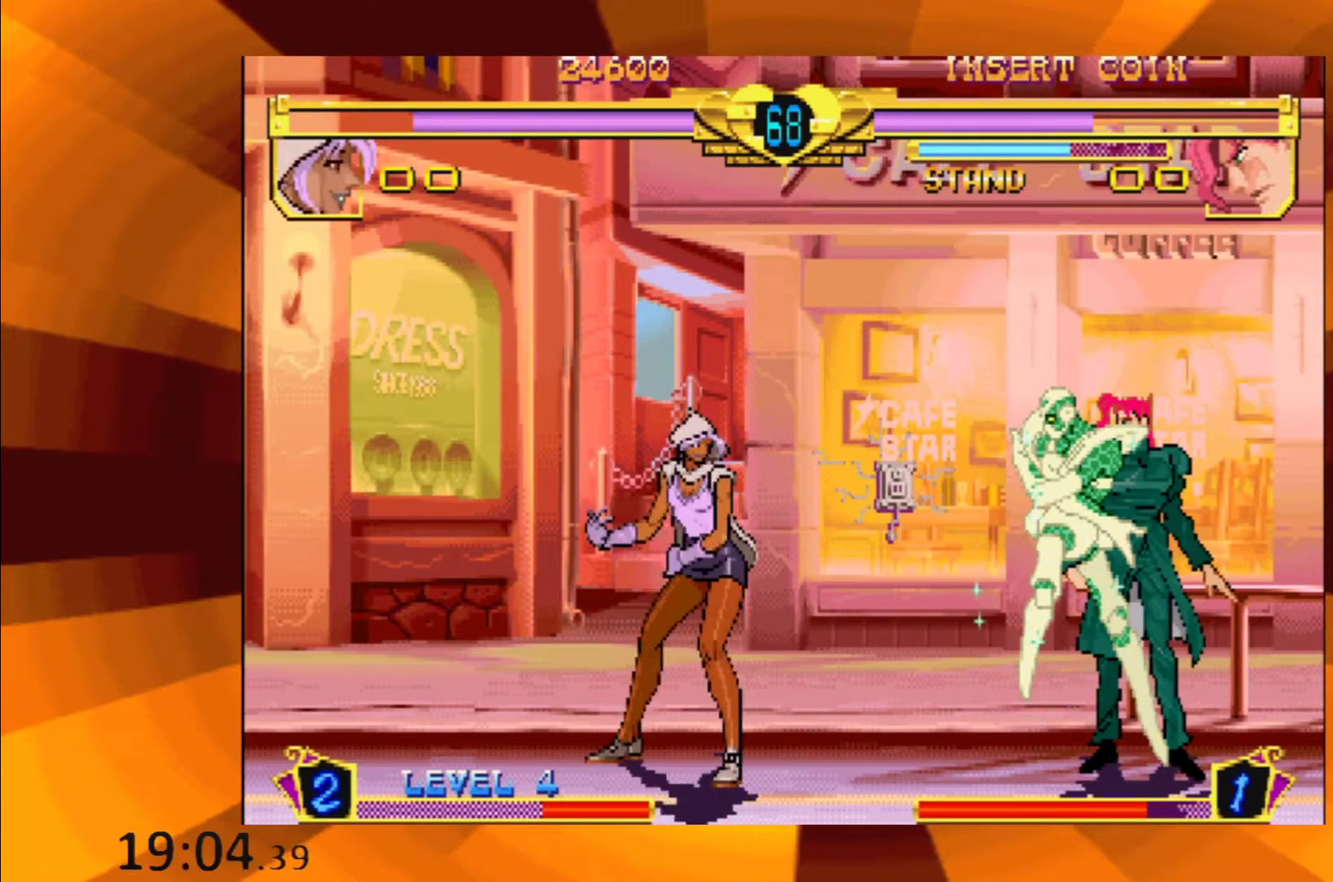
{"buttons": ["B"], "events": [[17, "B", "up"], [100, "B", "down"], [200, "B", "up"], [300, "B", "down"], [400, "B", "up"], [501, "B", "down"]]}
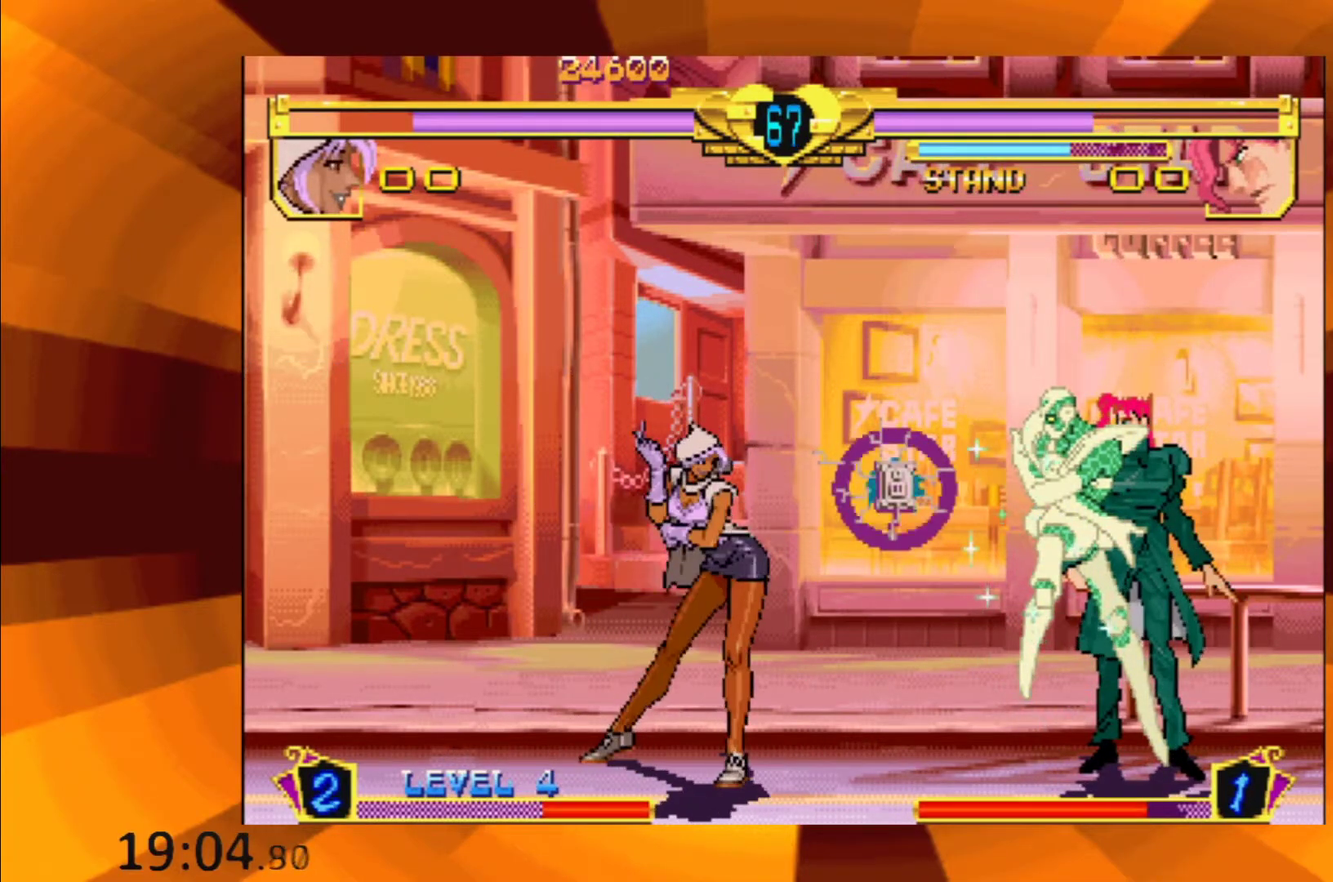
{"buttons": [], "events": [[100, "B", "up"], [200, "B", "down"], [283, "B", "up"], [400, "B", "down"], [483, "B", "up"]]}
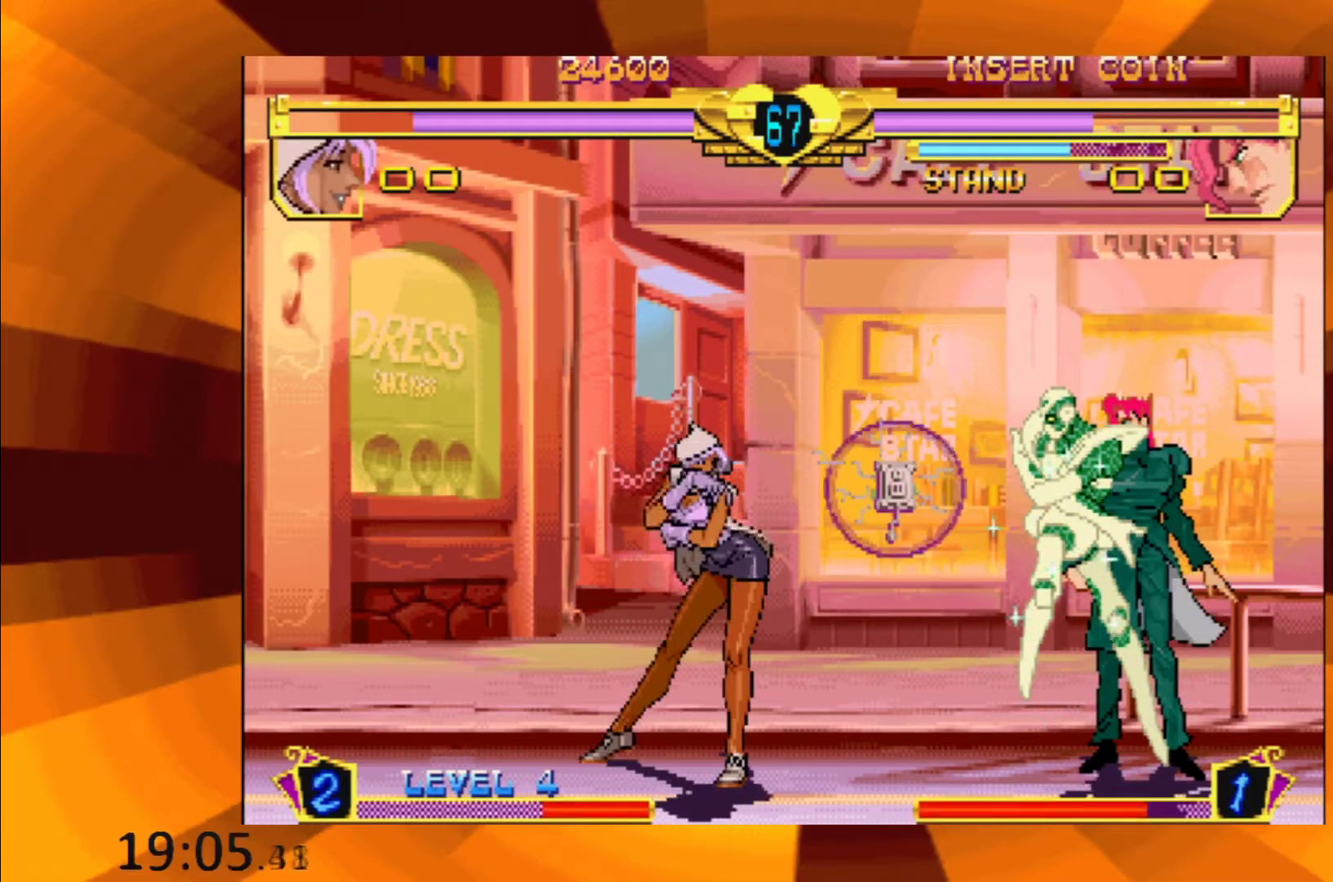
{"buttons": ["B"], "events": [[100, "B", "down"], [184, "B", "up"], [300, "B", "down"], [384, "B", "up"], [484, "B", "down"]]}
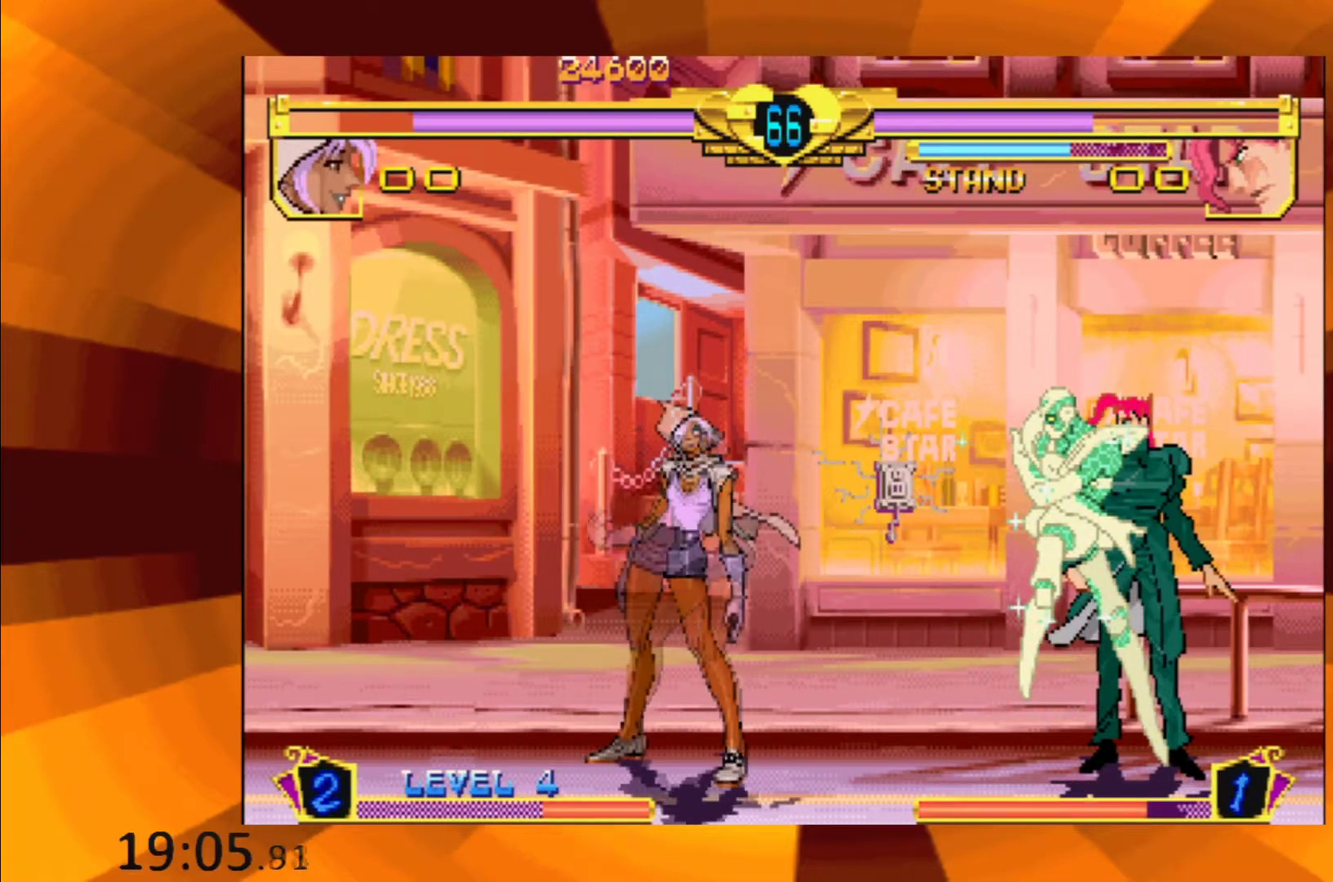
{"buttons": [], "events": [[83, "B", "up"], [183, "B", "down"], [283, "B", "up"], [400, "B", "down"], [500, "B", "up"]]}
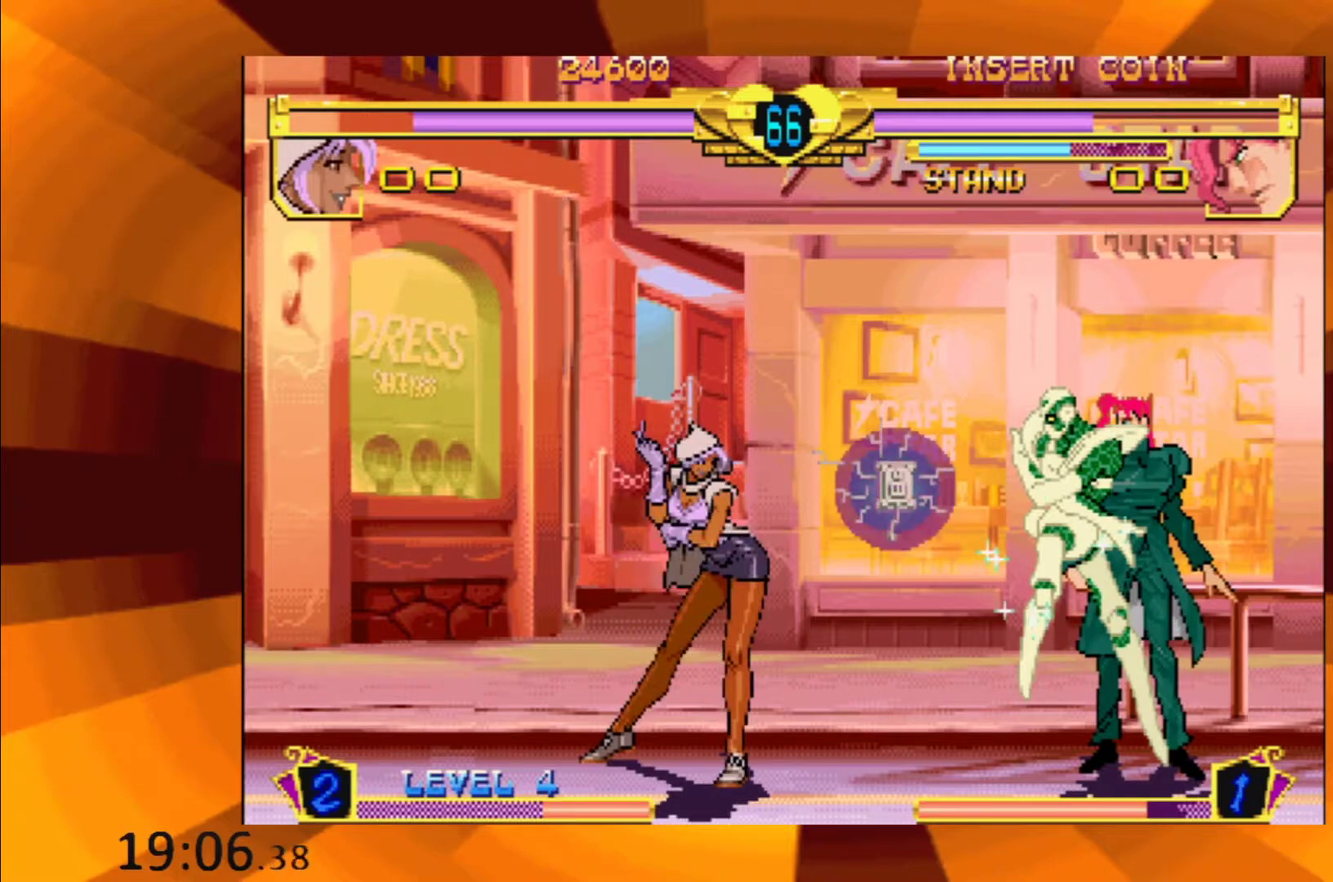
{"buttons": [], "events": [[117, "B", "down"], [200, "B", "up"], [300, "B", "down"], [434, "B", "up"]]}
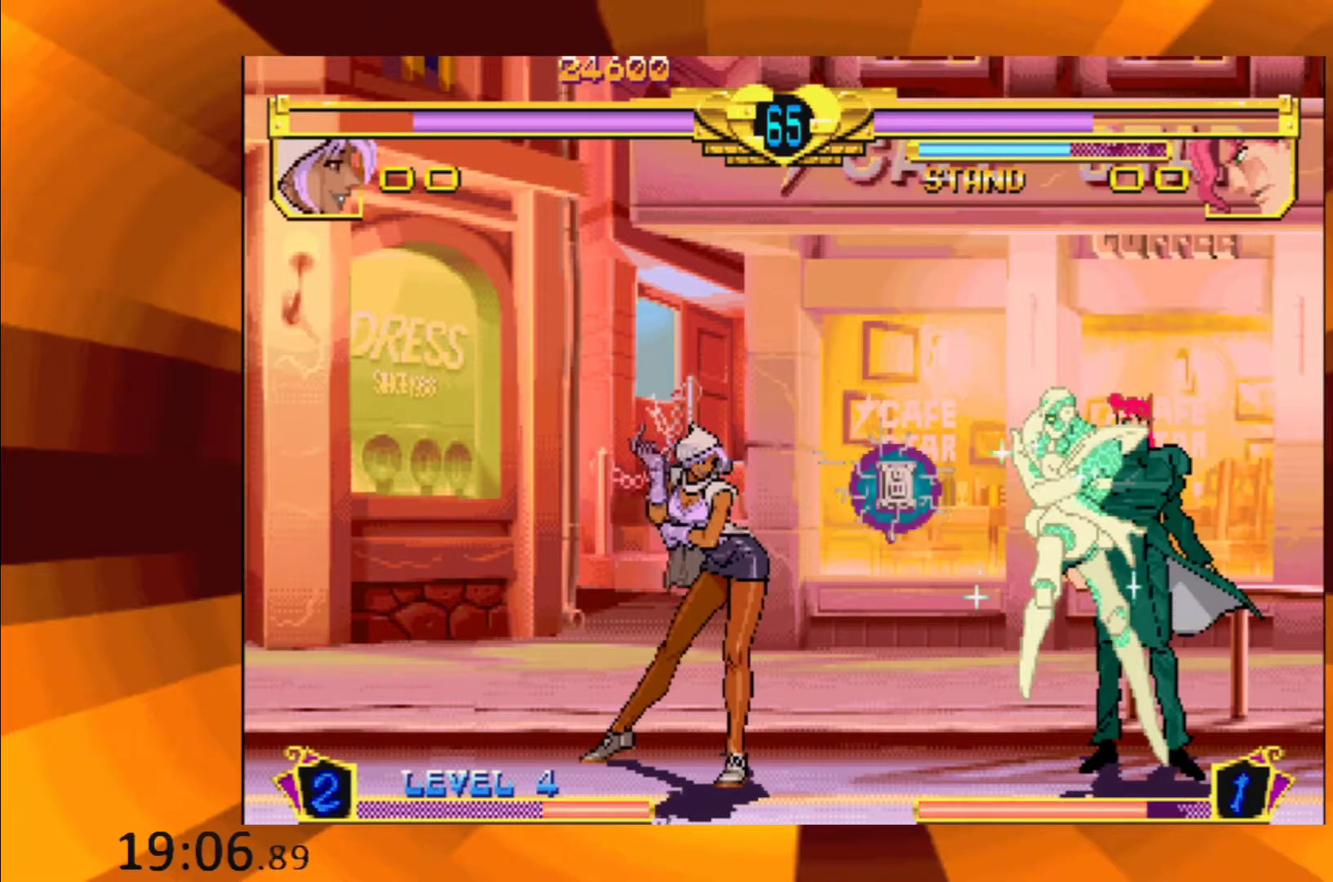
{"buttons": ["B"], "events": [[33, "B", "down"], [150, "B", "up"], [250, "B", "down"], [367, "B", "up"], [483, "B", "down"]]}
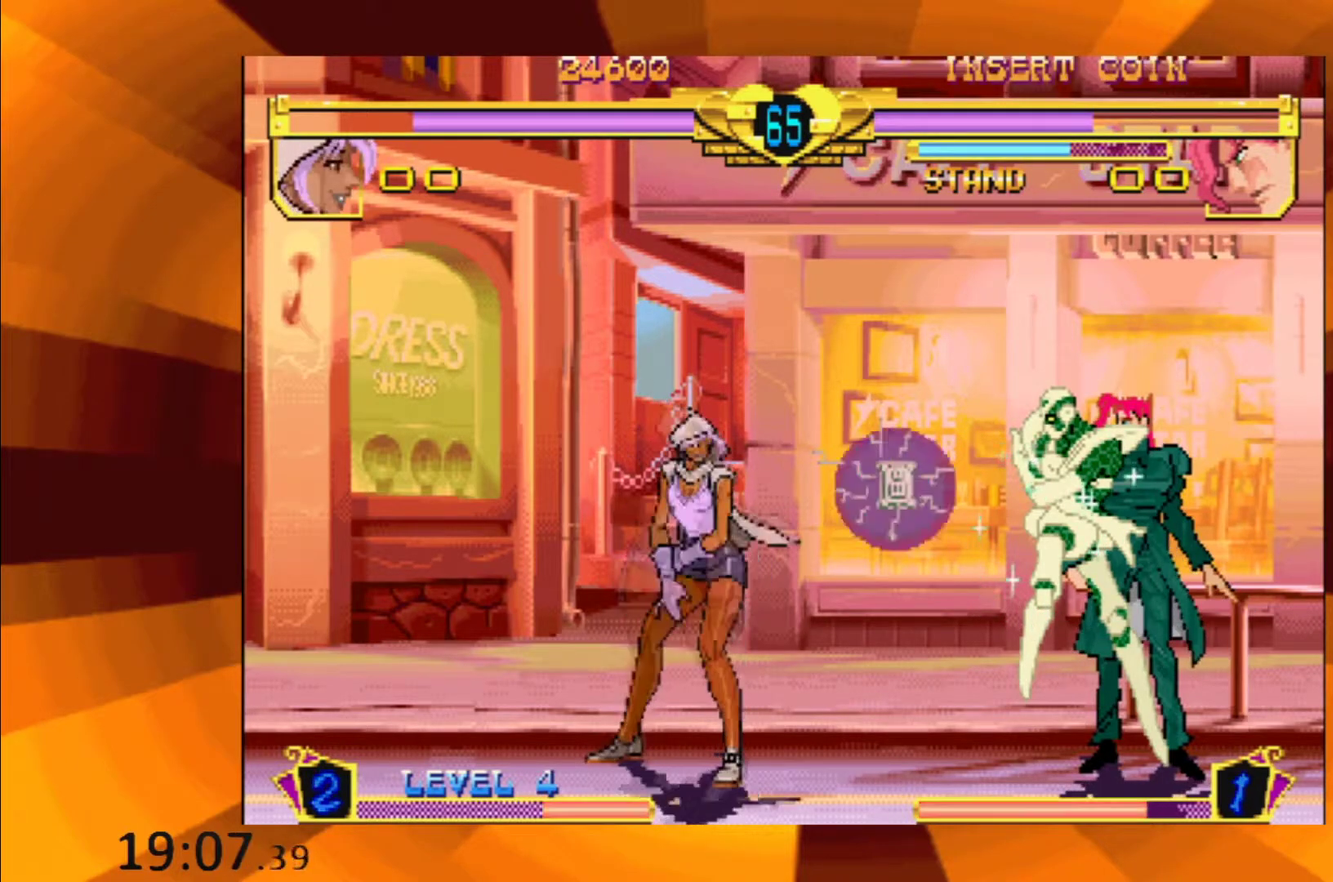
{"buttons": [], "events": [[83, "B", "up"], [184, "B", "down"], [300, "B", "up"], [384, "B", "down"], [501, "B", "up"]]}
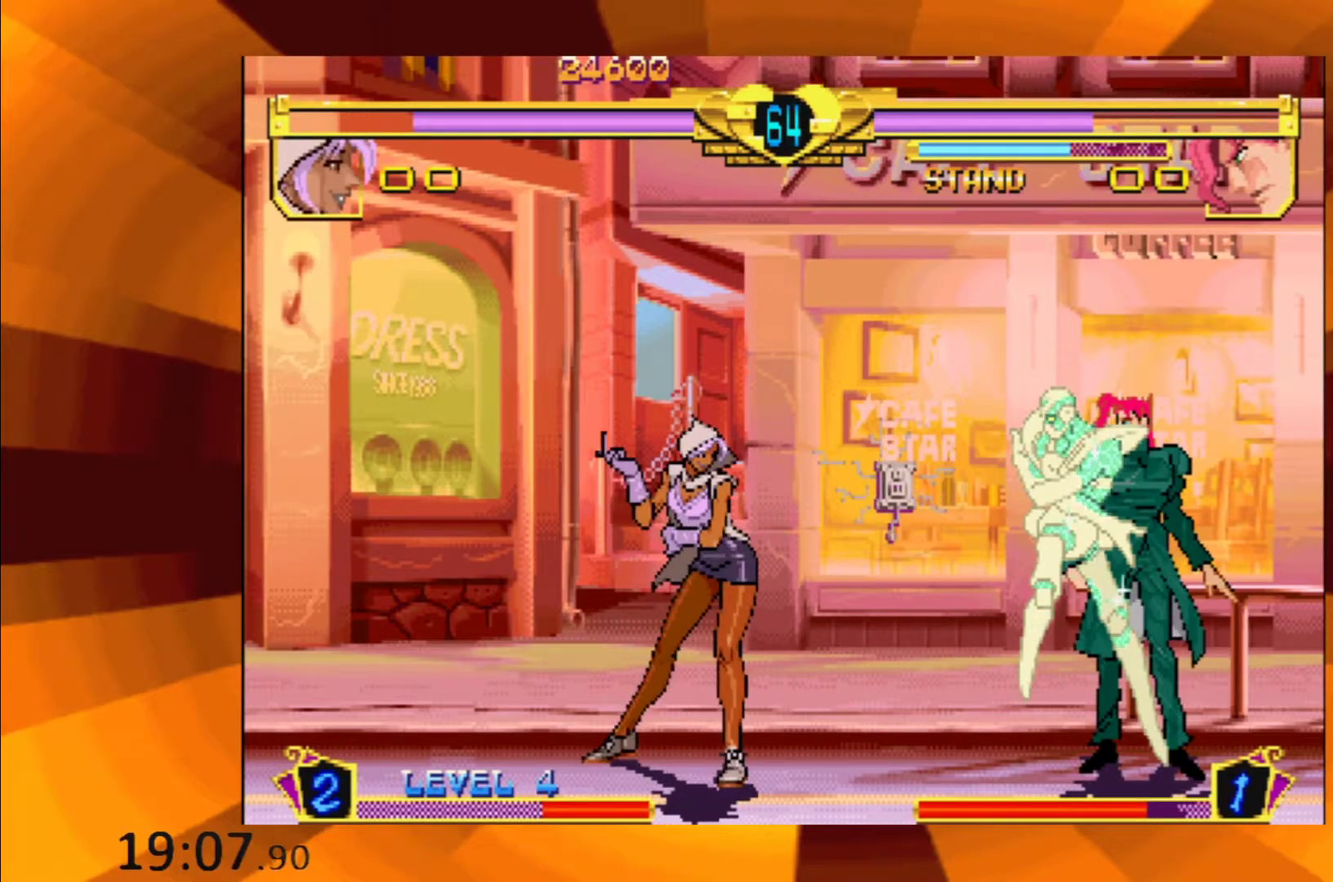
{"buttons": [], "events": [[100, "B", "down"], [216, "B", "up"], [317, "B", "down"], [417, "B", "up"]]}
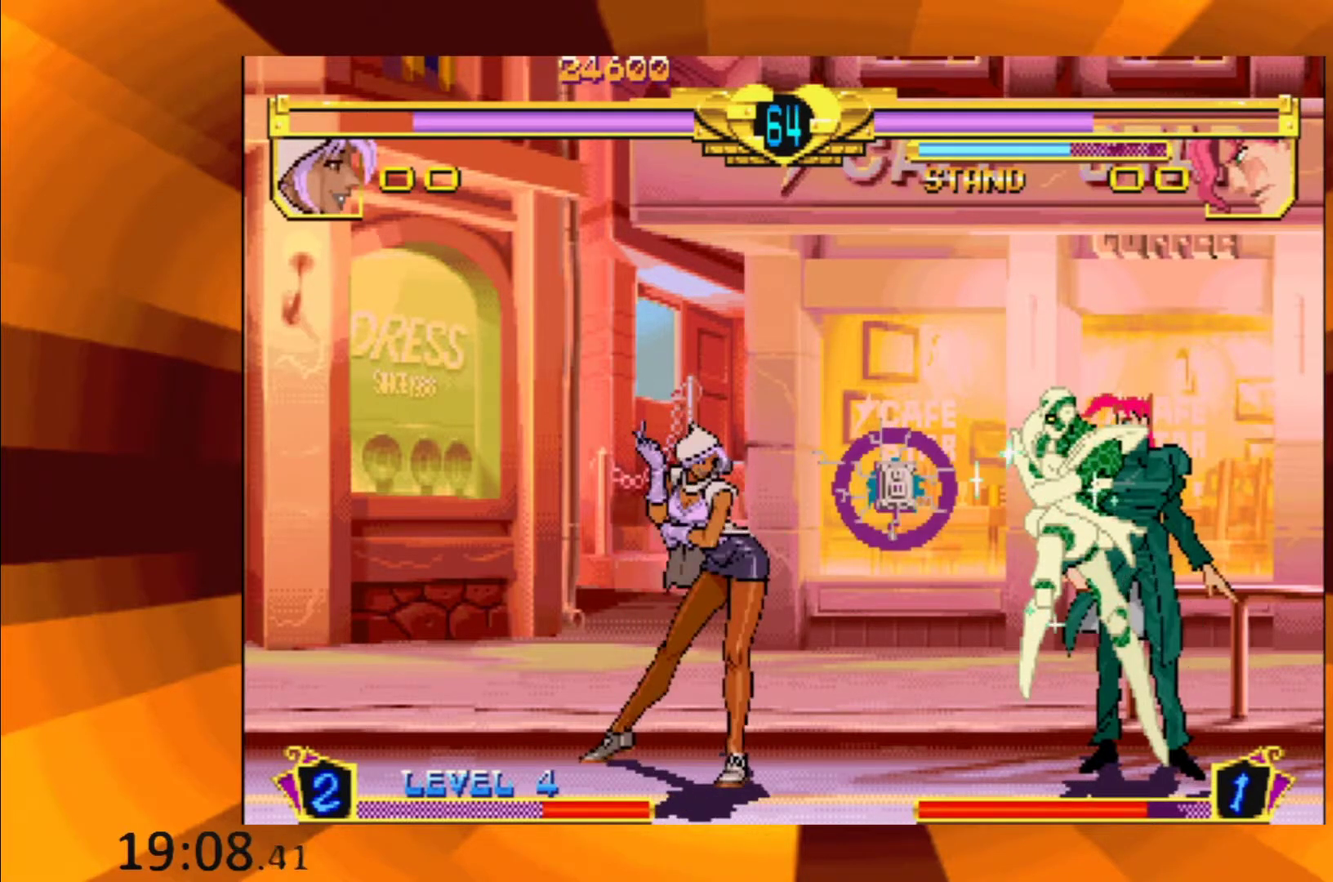
{"buttons": ["B"], "events": [[17, "B", "down"], [100, "B", "up"], [200, "B", "down"], [334, "B", "up"], [434, "B", "down"]]}
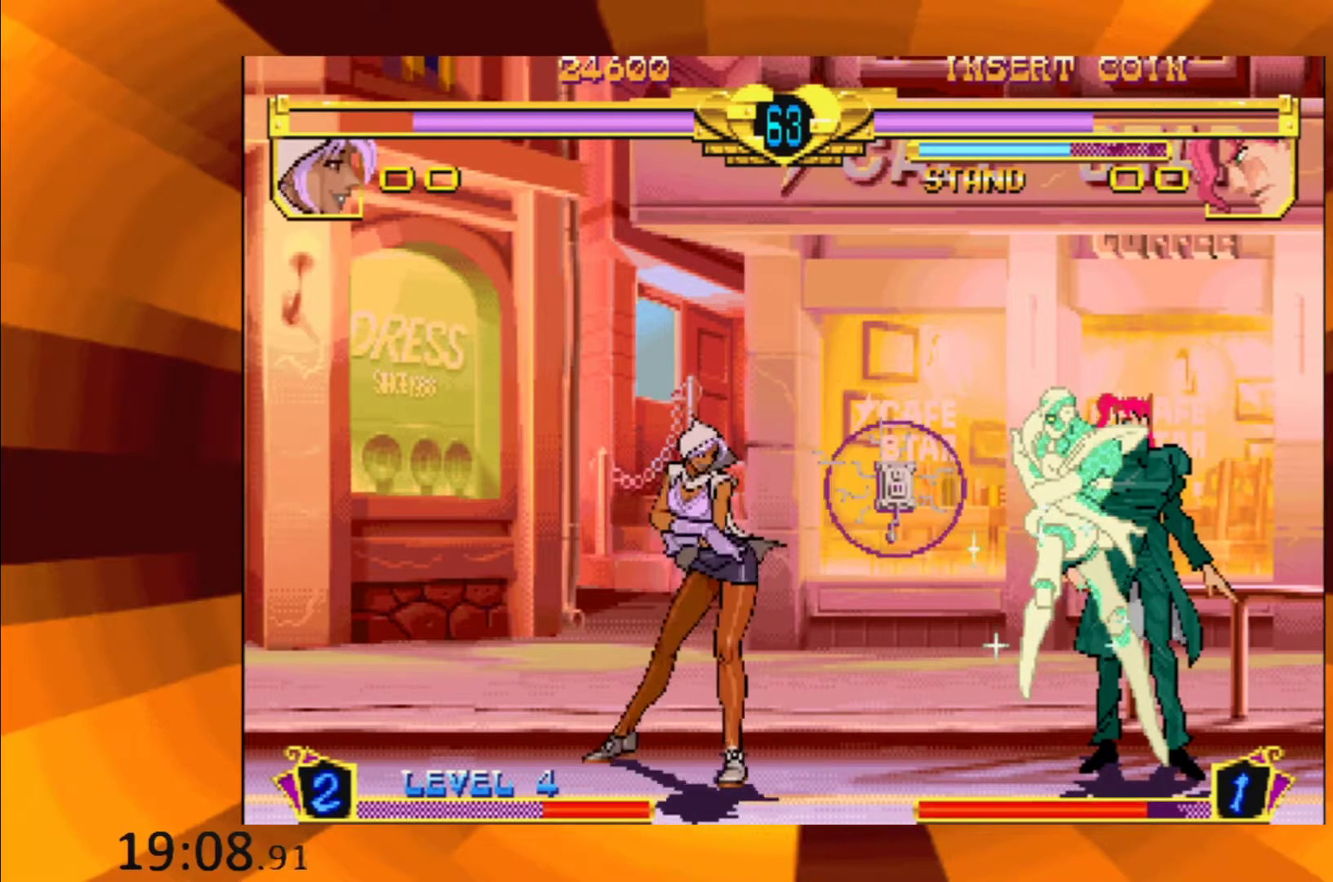
{"buttons": [], "events": [[33, "B", "up"], [133, "B", "down"], [250, "B", "up"], [333, "B", "down"], [450, "B", "up"]]}
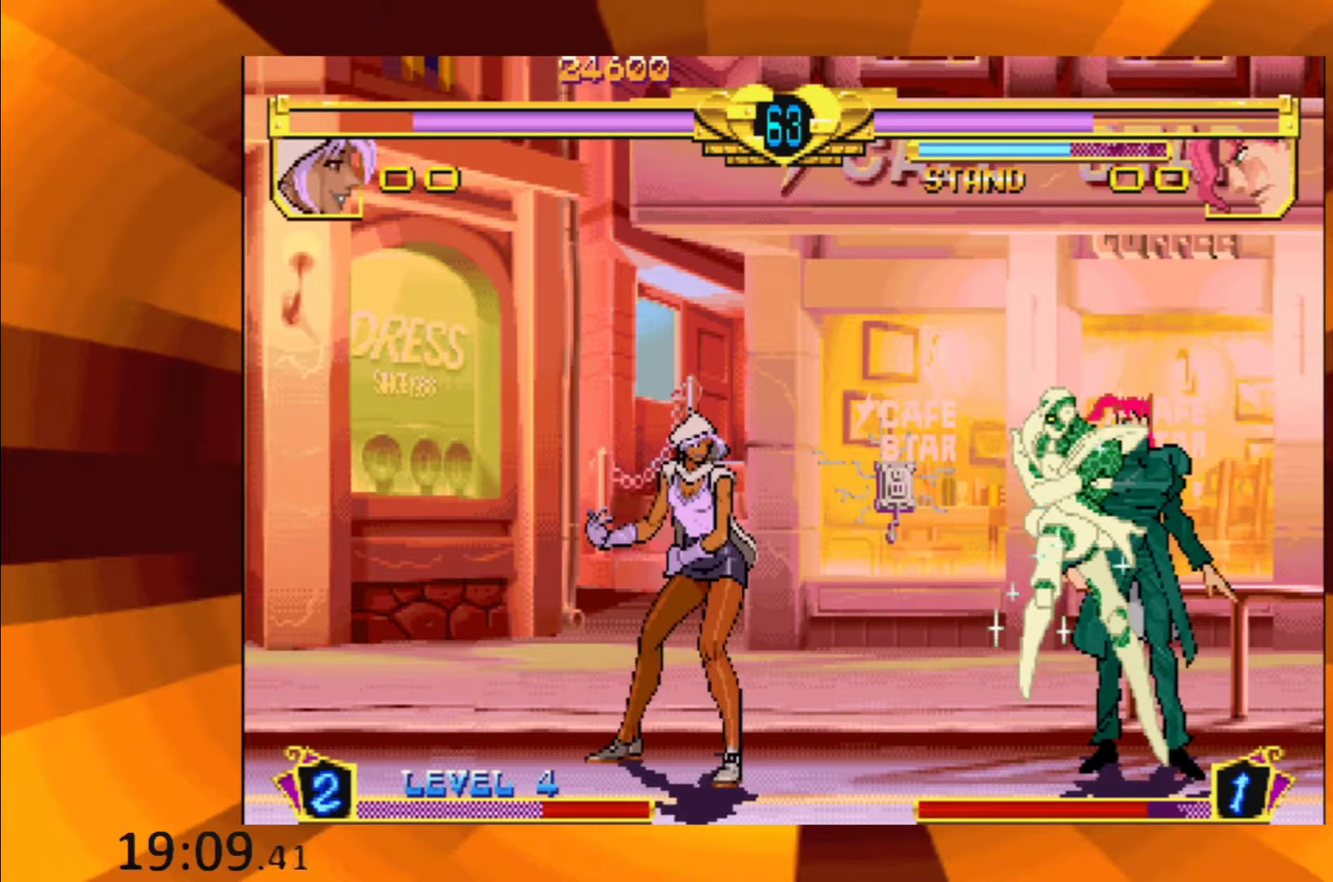
{"buttons": ["B"], "events": [[33, "B", "down"], [150, "B", "up"], [250, "B", "down"], [350, "B", "up"], [450, "B", "down"]]}
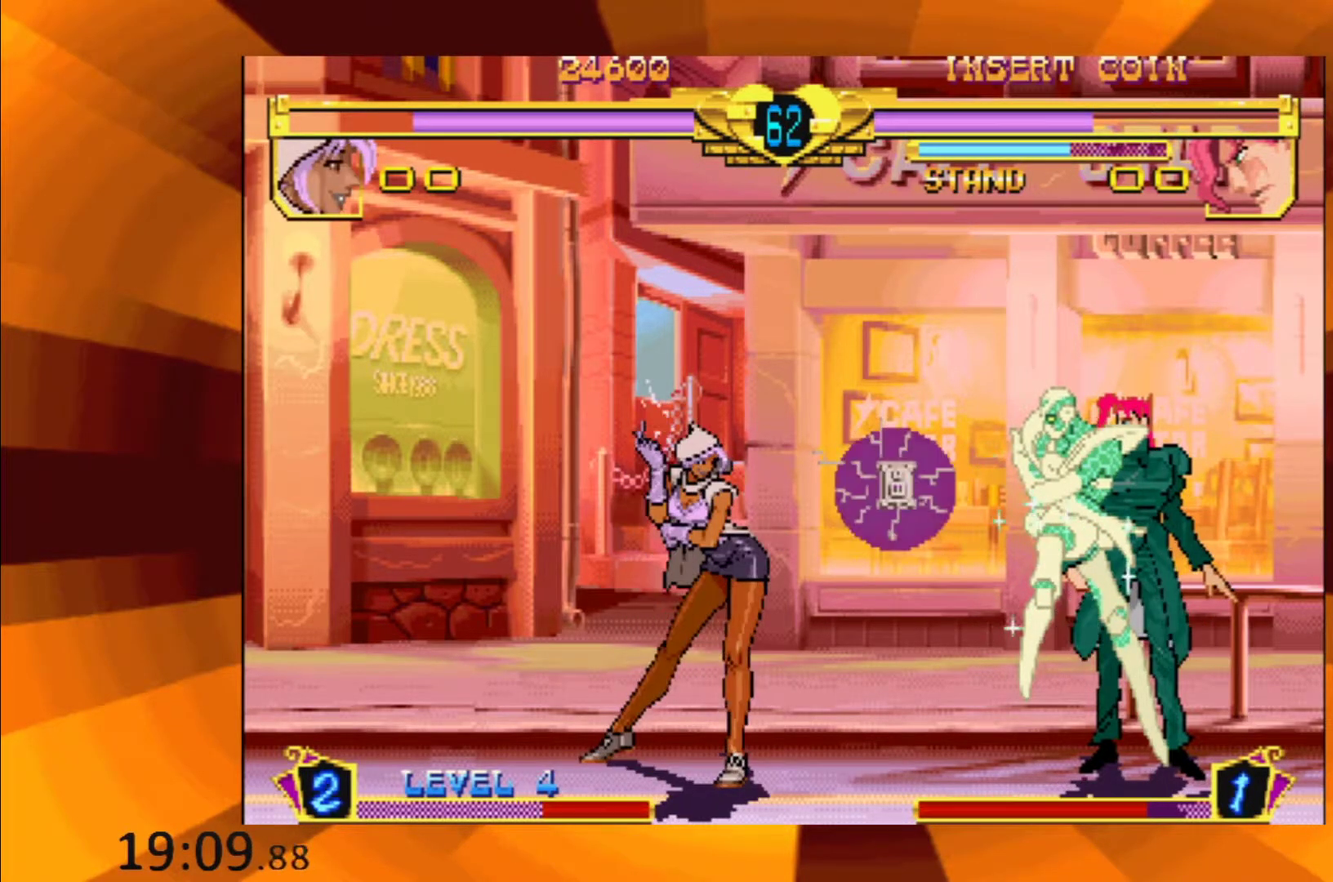
{"buttons": [], "events": [[50, "B", "up"], [166, "B", "down"], [266, "B", "up"], [383, "B", "down"], [483, "B", "up"]]}
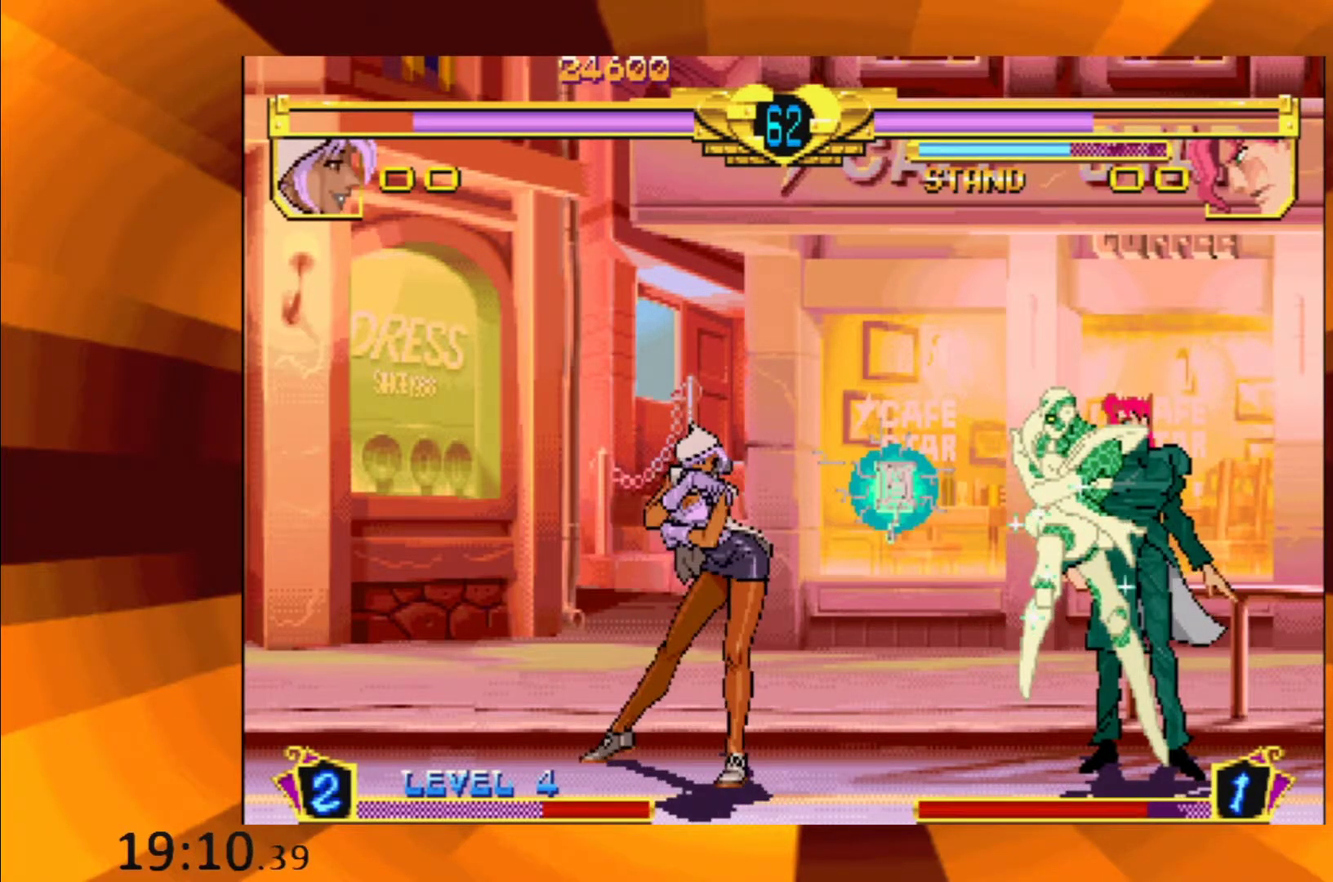
{"buttons": [], "events": [[100, "B", "down"], [217, "B", "up"], [334, "B", "down"], [467, "B", "up"]]}
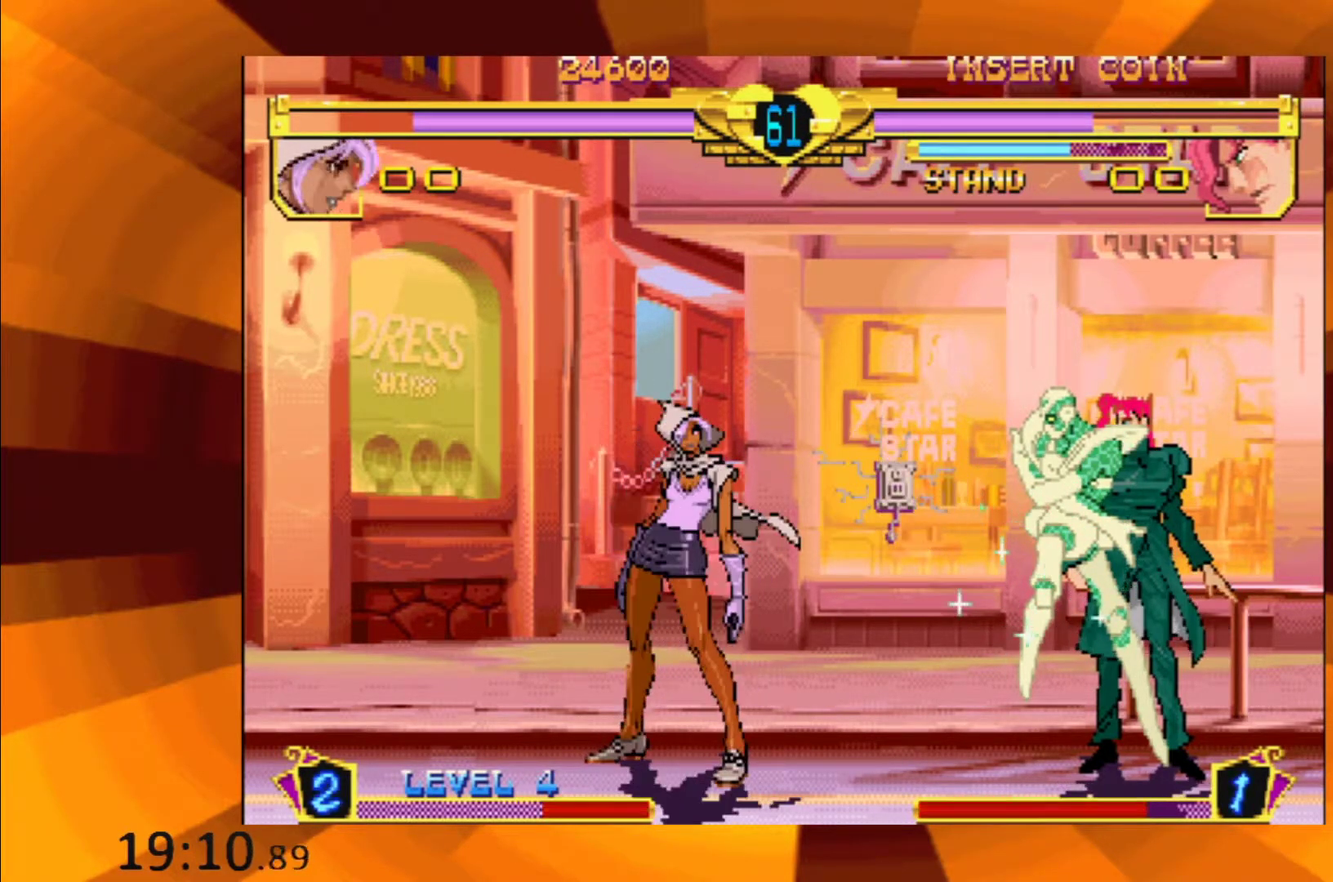
{"buttons": [], "events": [[50, "B", "down"], [166, "B", "up"], [283, "B", "down"], [417, "B", "up"]]}
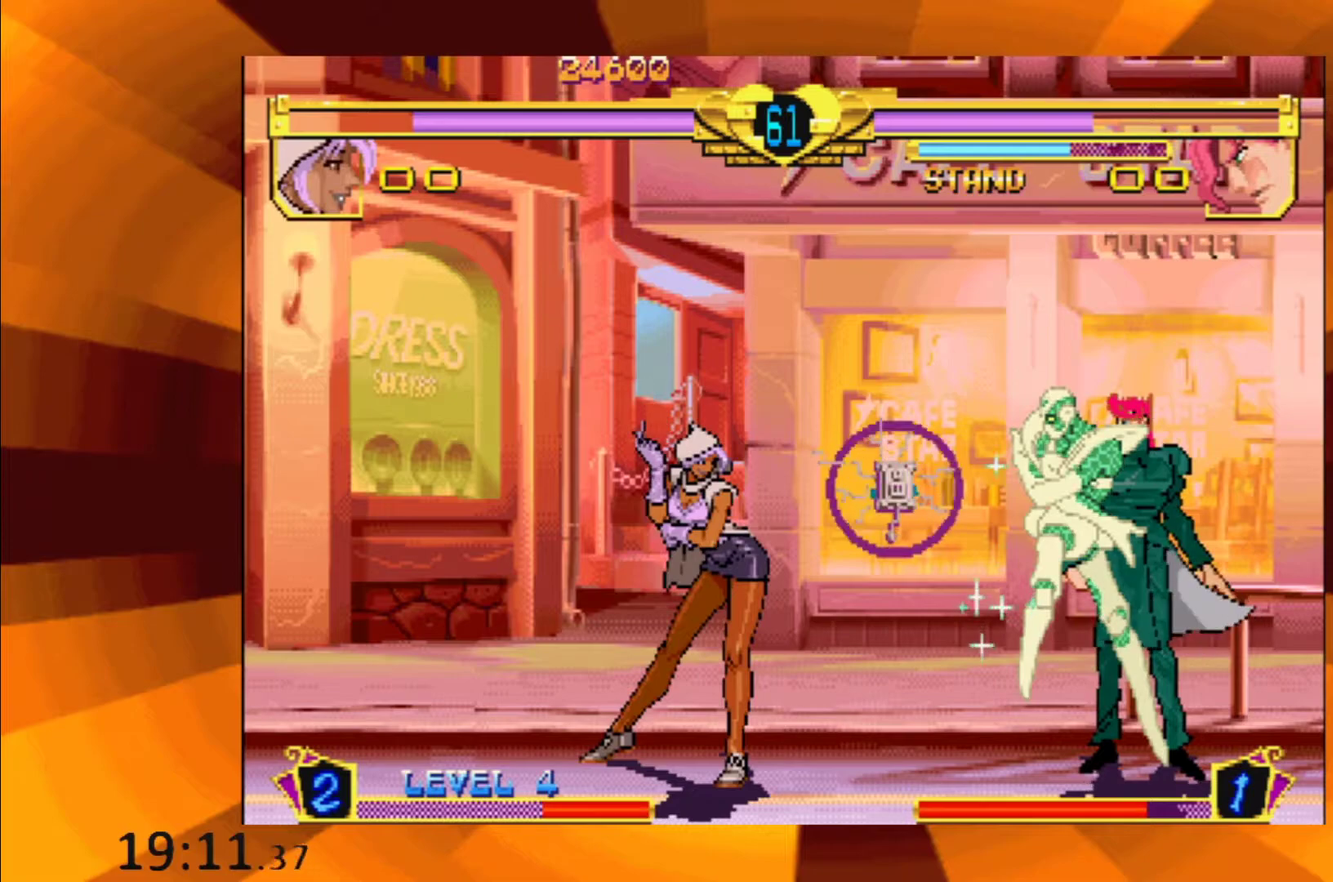
{"buttons": ["B"], "events": [[50, "B", "down"], [150, "B", "up"], [267, "B", "down"], [384, "B", "up"], [501, "B", "down"]]}
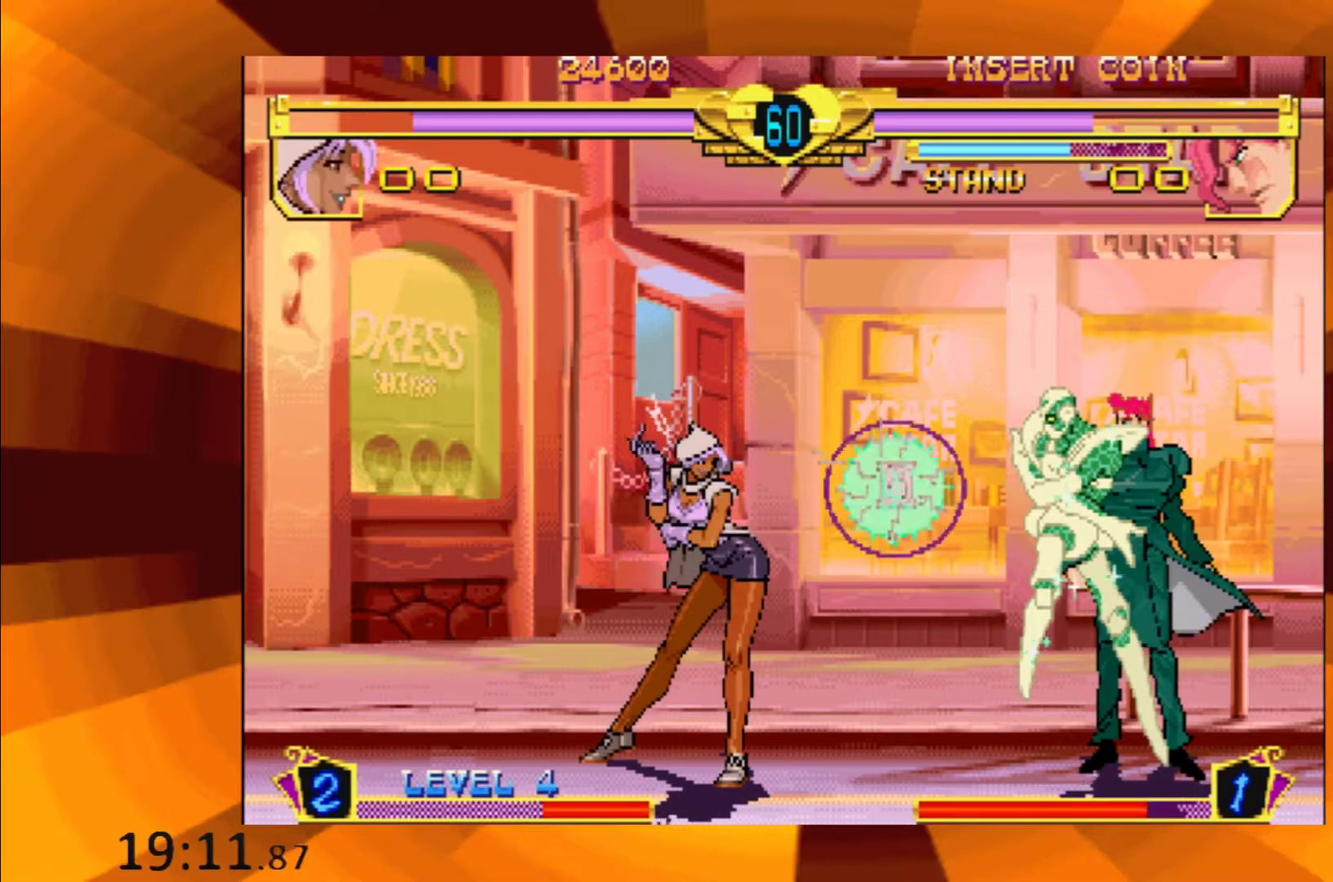
{"buttons": ["B"], "events": [[100, "B", "up"], [217, "B", "down"], [317, "B", "up"], [417, "B", "down"]]}
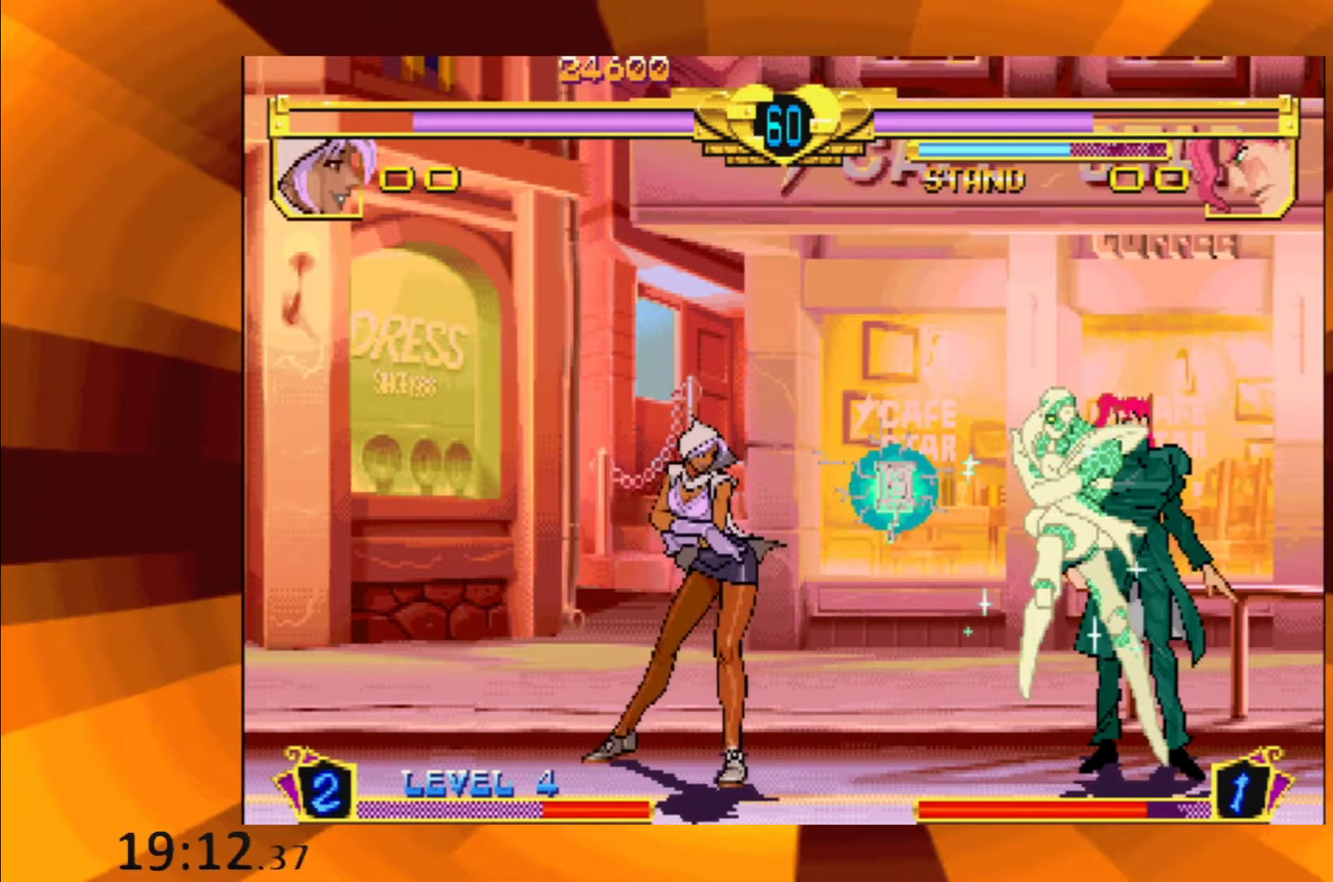
{"buttons": [], "events": [[34, "B", "up"], [134, "B", "down"], [234, "B", "up"], [351, "B", "down"], [451, "B", "up"]]}
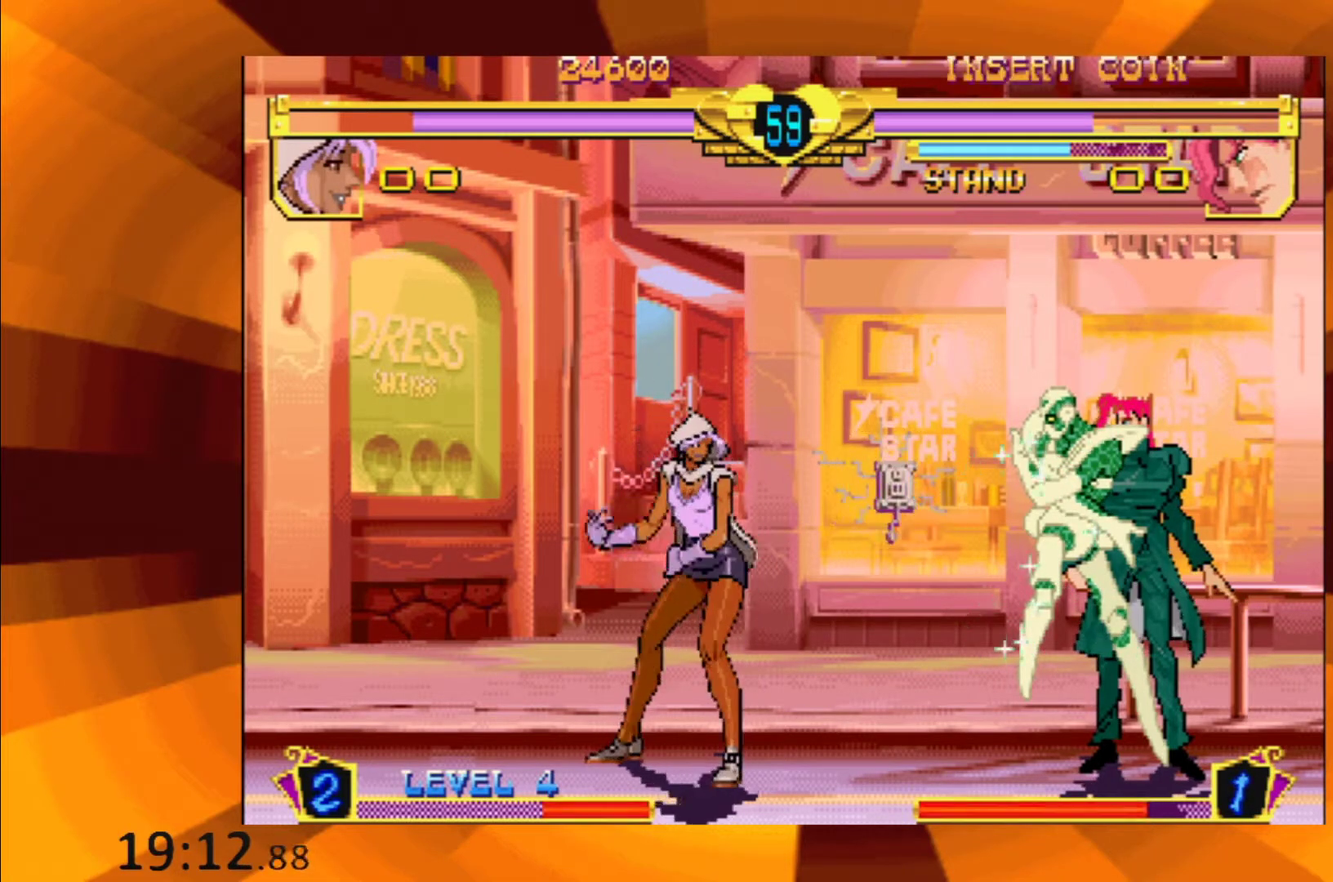
{"buttons": ["B"], "events": [[50, "B", "down"], [133, "B", "up"], [250, "B", "down"], [367, "B", "up"], [467, "B", "down"]]}
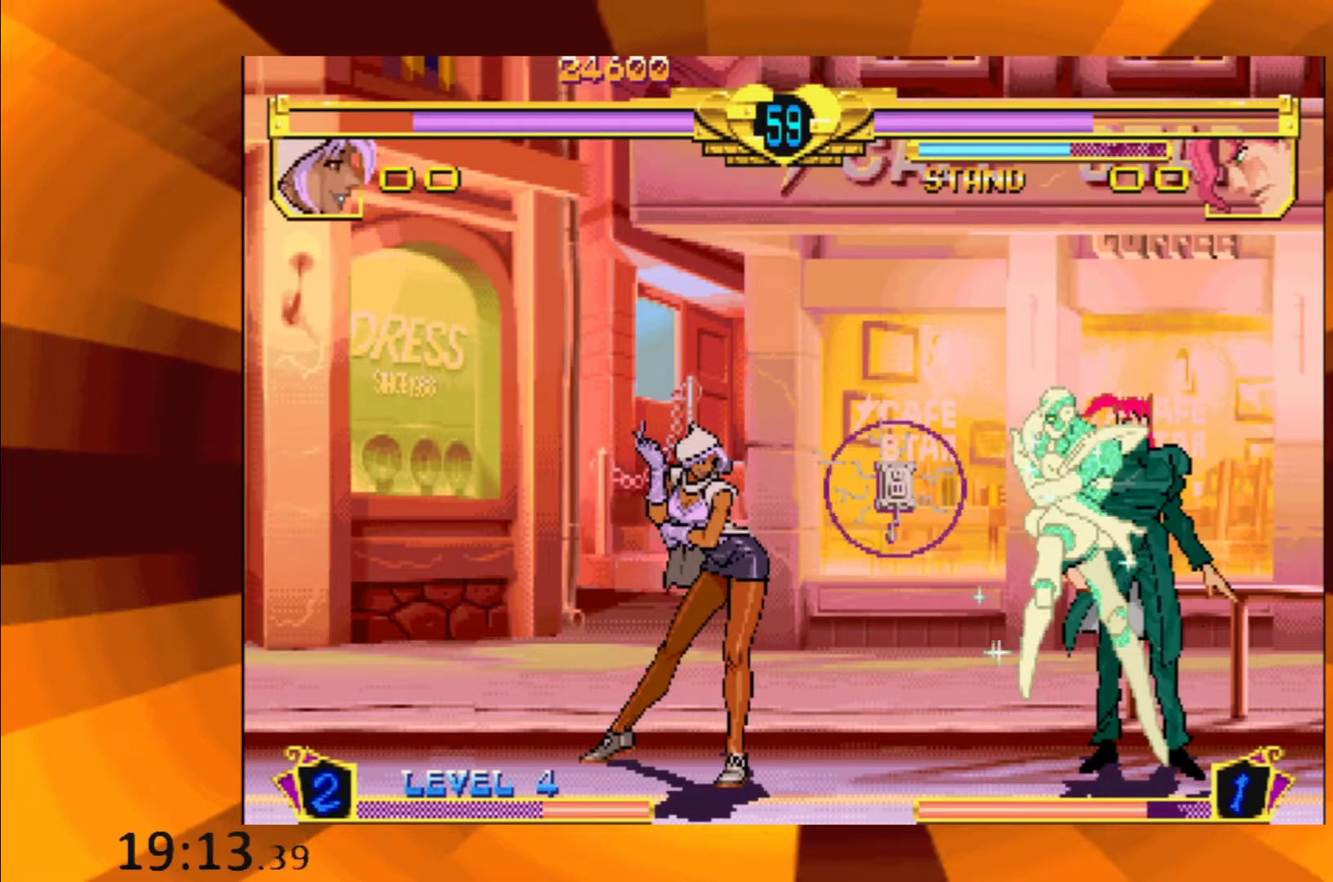
{"buttons": [], "events": [[84, "B", "up"], [201, "B", "down"], [301, "B", "up"], [401, "B", "down"], [501, "B", "up"]]}
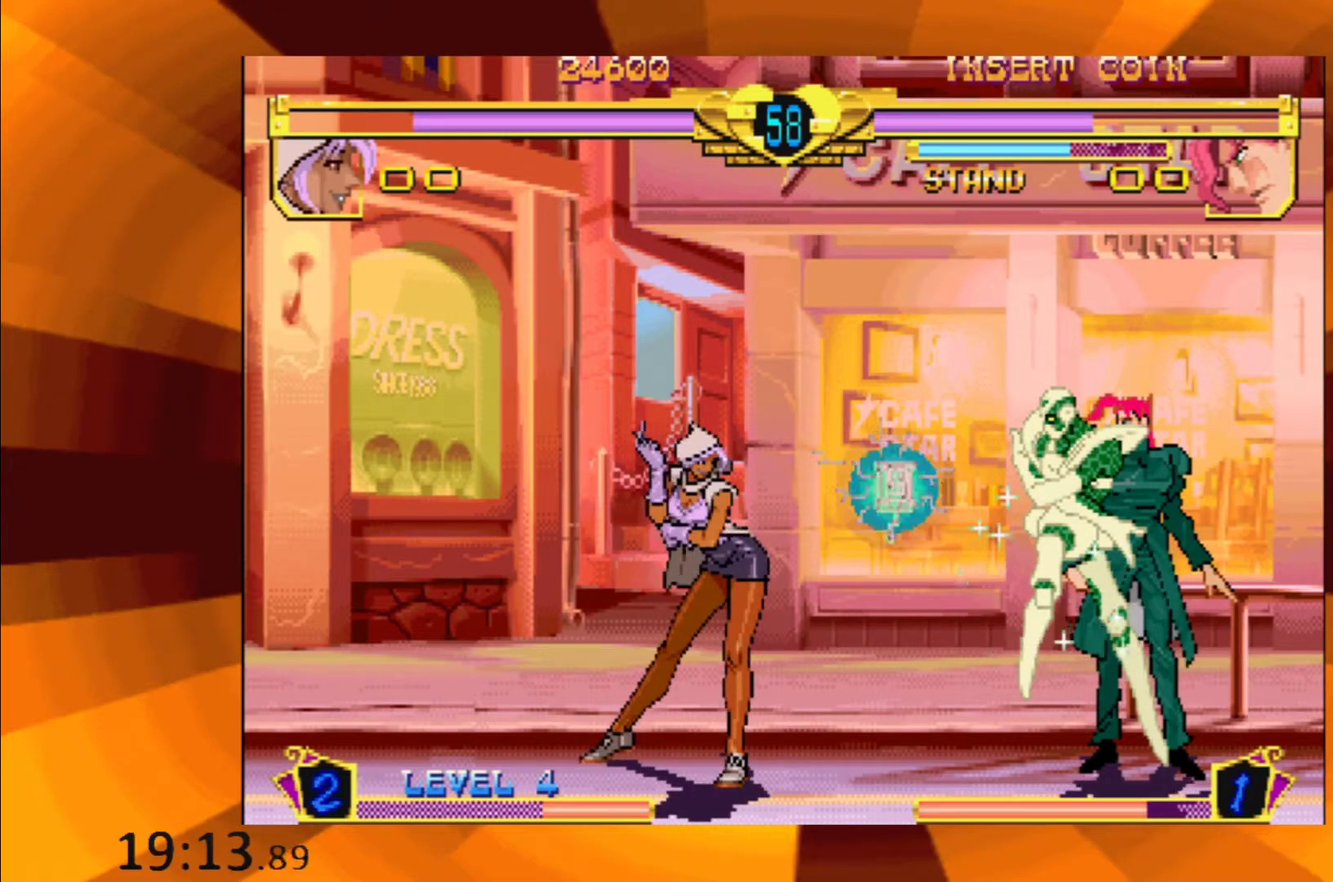
{"buttons": ["B"], "events": [[117, "B", "down"], [233, "B", "up"], [417, "B", "down"]]}
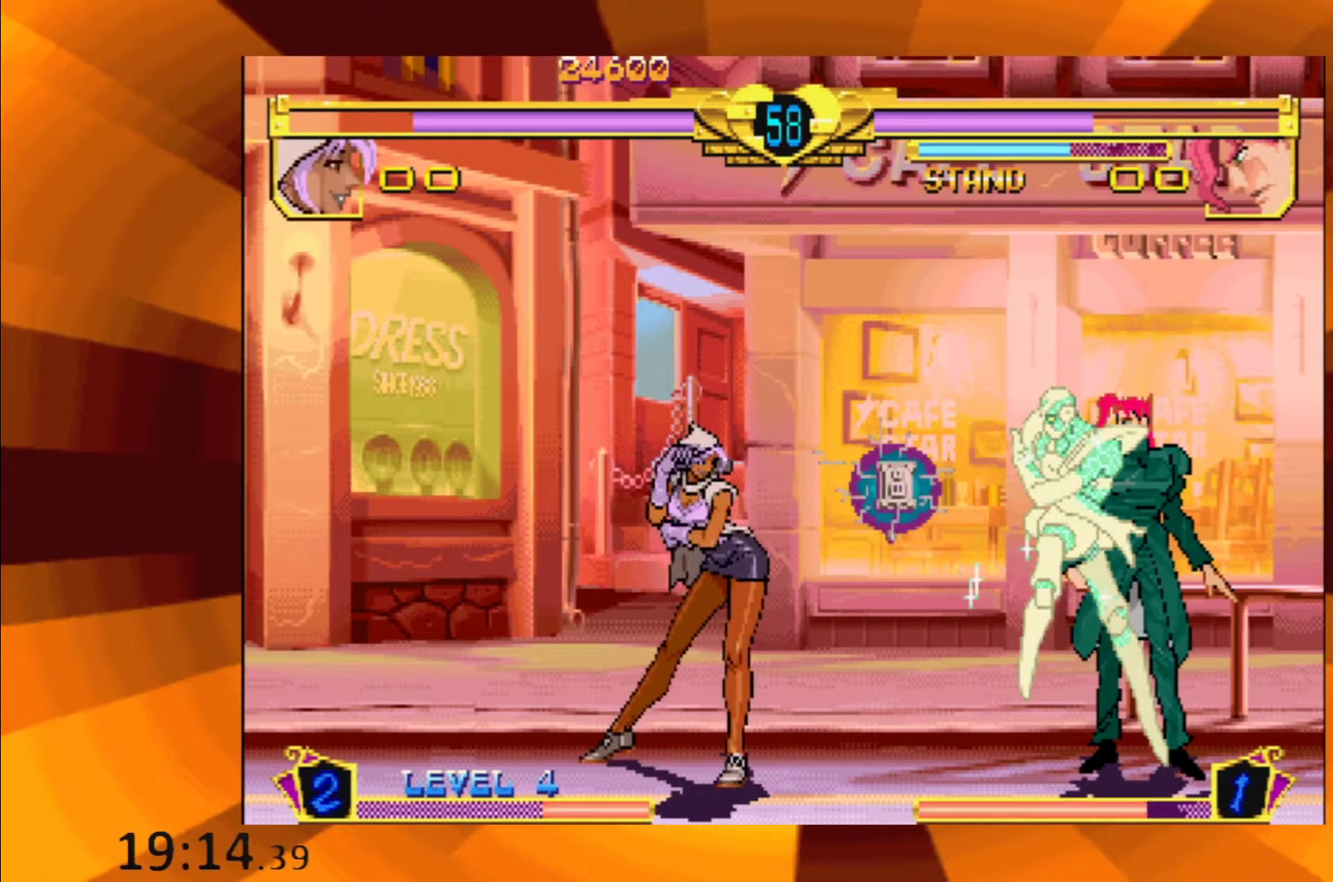
{"buttons": [], "events": [[17, "B", "up"], [100, "B", "down"], [217, "B", "up"], [334, "B", "down"], [417, "B", "up"]]}
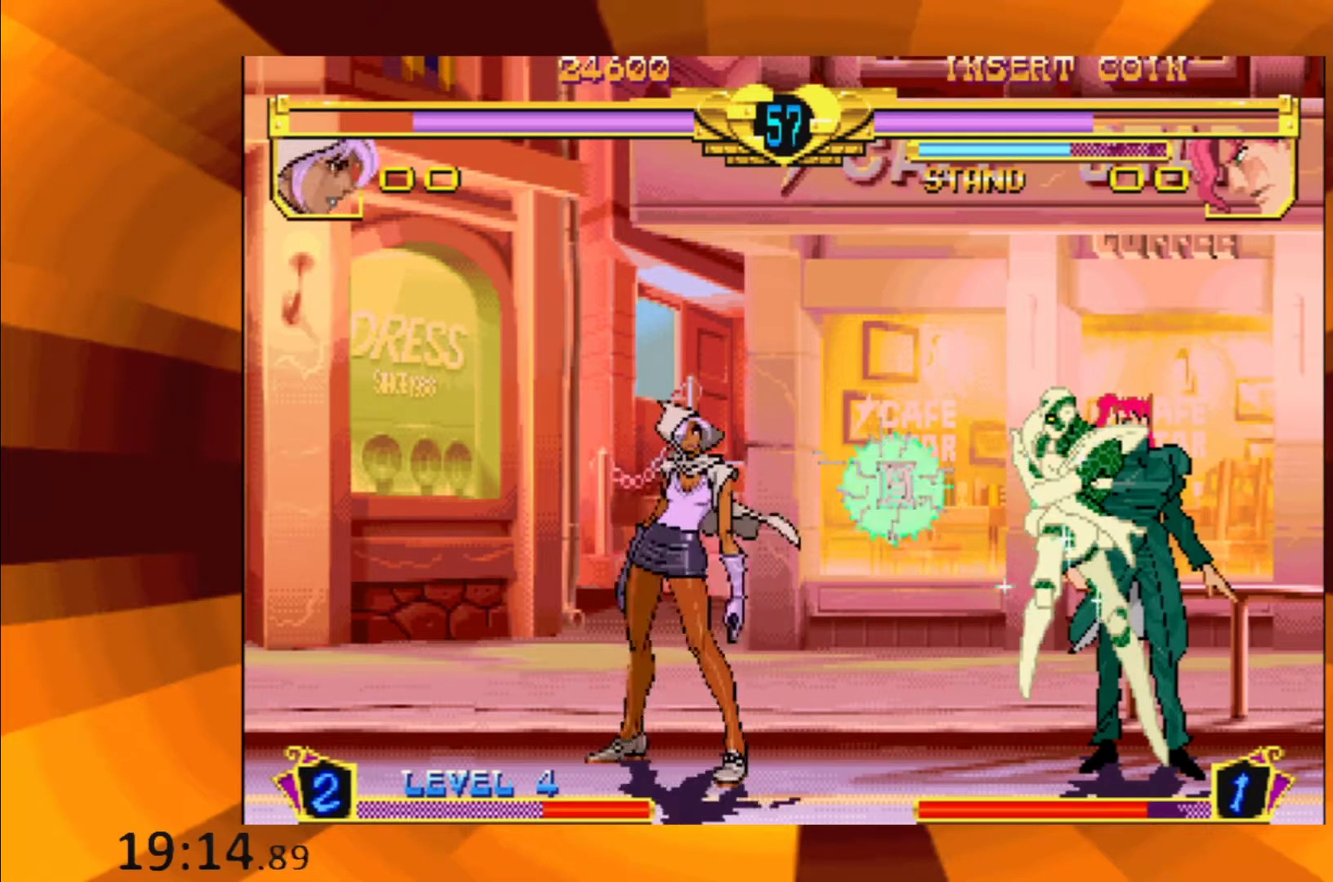
{"buttons": ["B"], "events": [[50, "B", "down"], [117, "B", "up"], [250, "B", "down"], [334, "B", "up"], [467, "B", "down"]]}
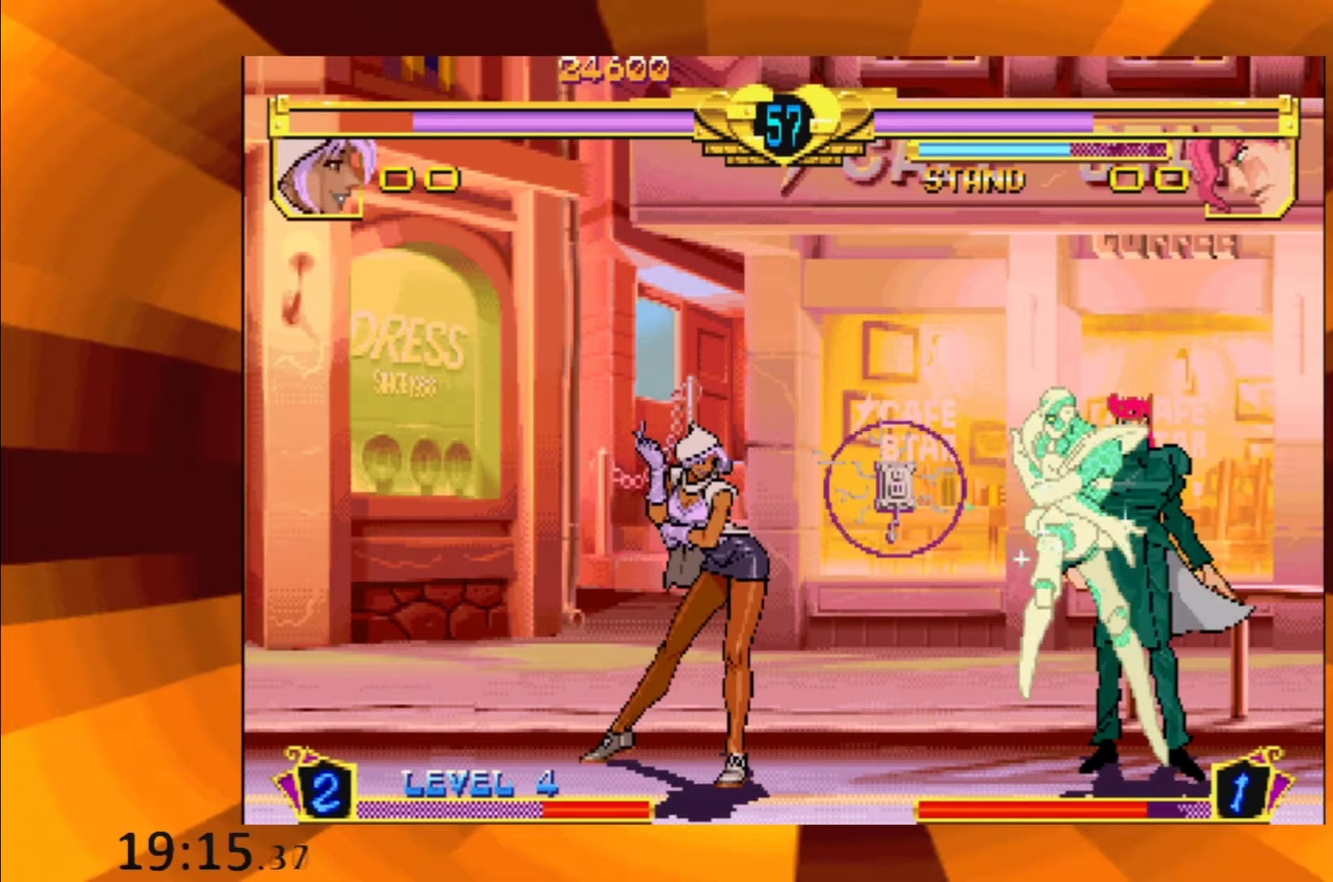
{"buttons": [], "events": [[34, "B", "up"], [150, "B", "down"], [251, "B", "up"], [367, "B", "down"], [451, "B", "up"]]}
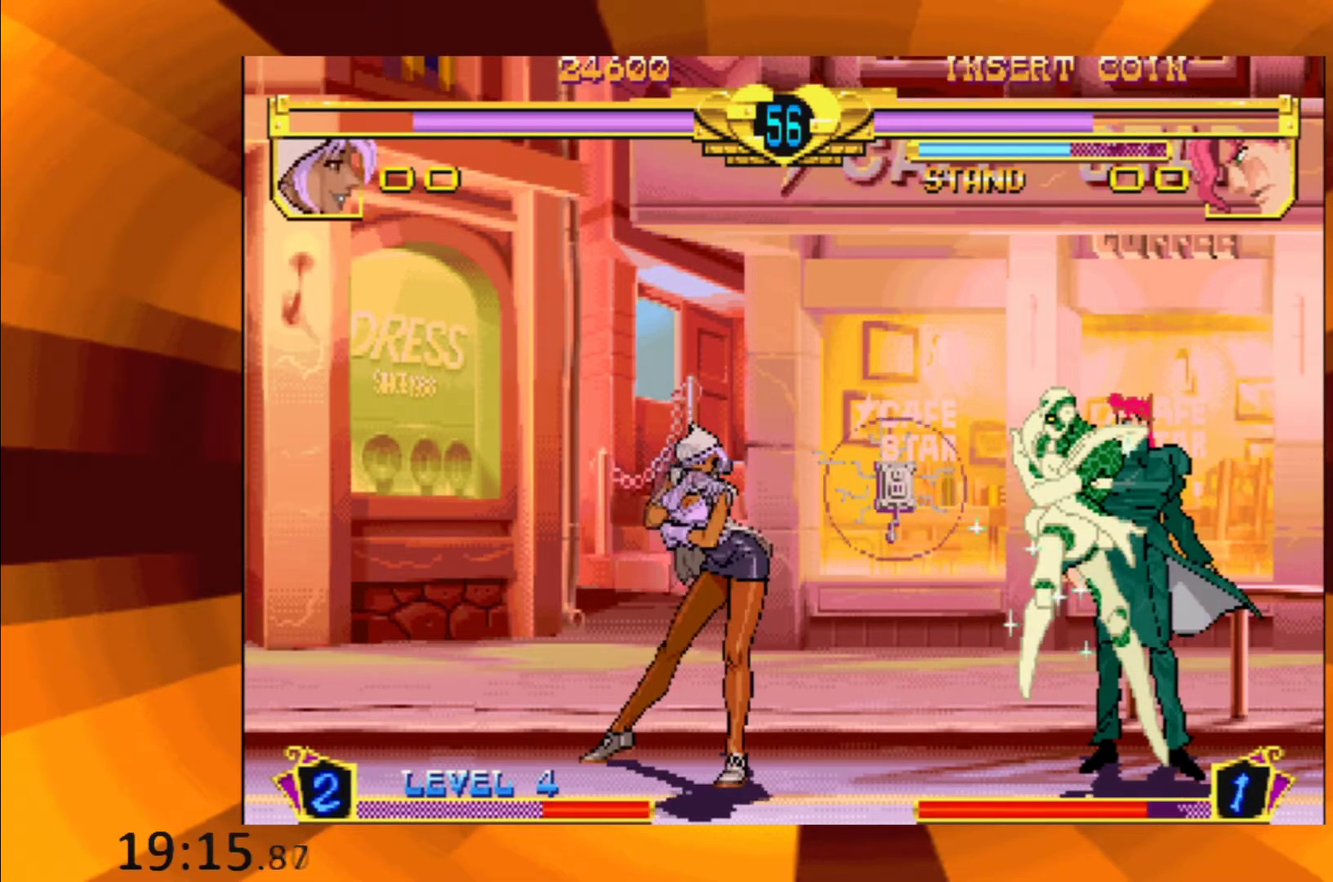
{"buttons": [], "events": [[83, "B", "down"], [150, "B", "up"], [317, "B", "down"], [400, "B", "up"]]}
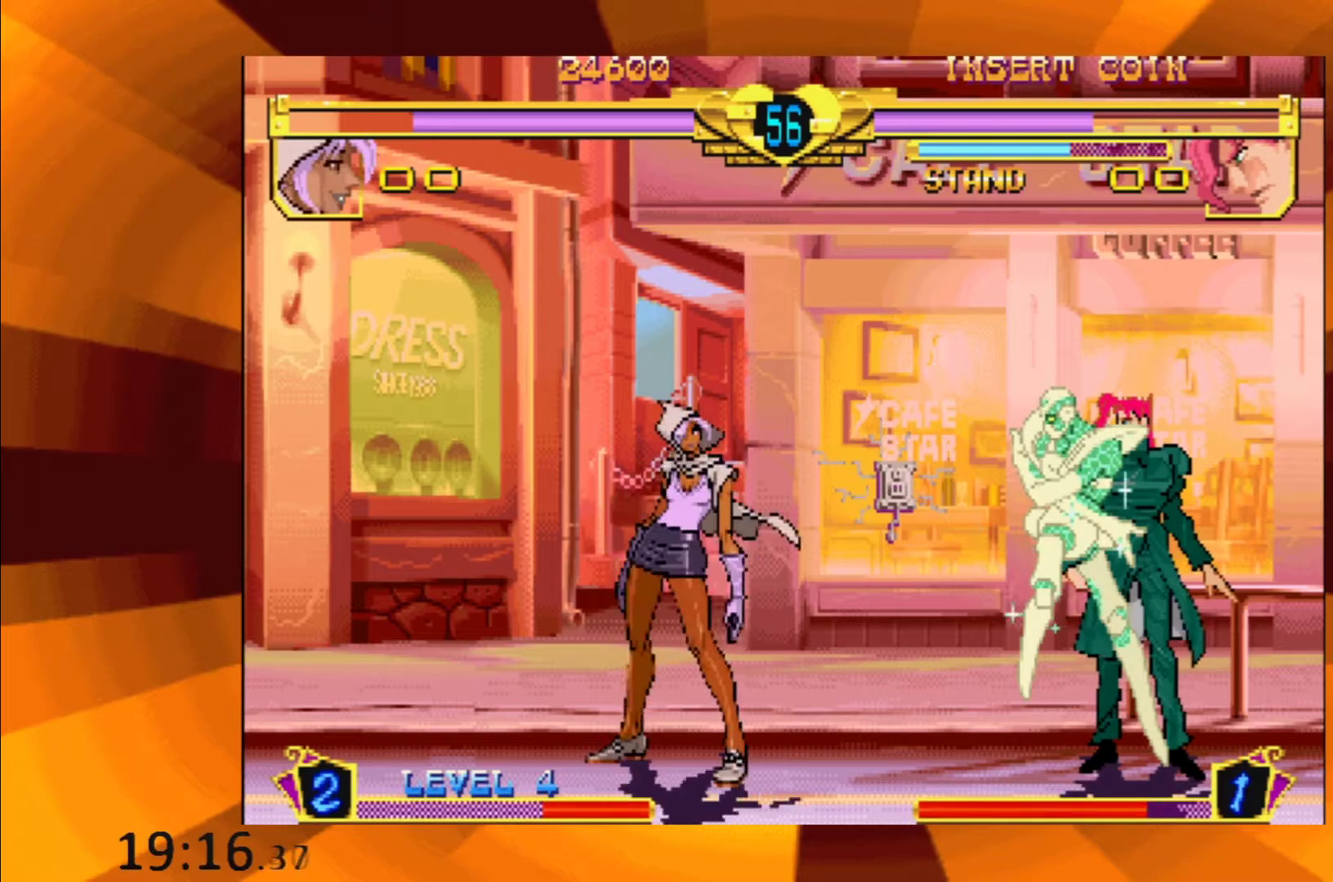
{"buttons": [], "events": [[17, "B", "down"], [67, "B", "up"], [251, "B", "down"], [301, "B", "up"], [417, "B", "down"], [501, "B", "up"]]}
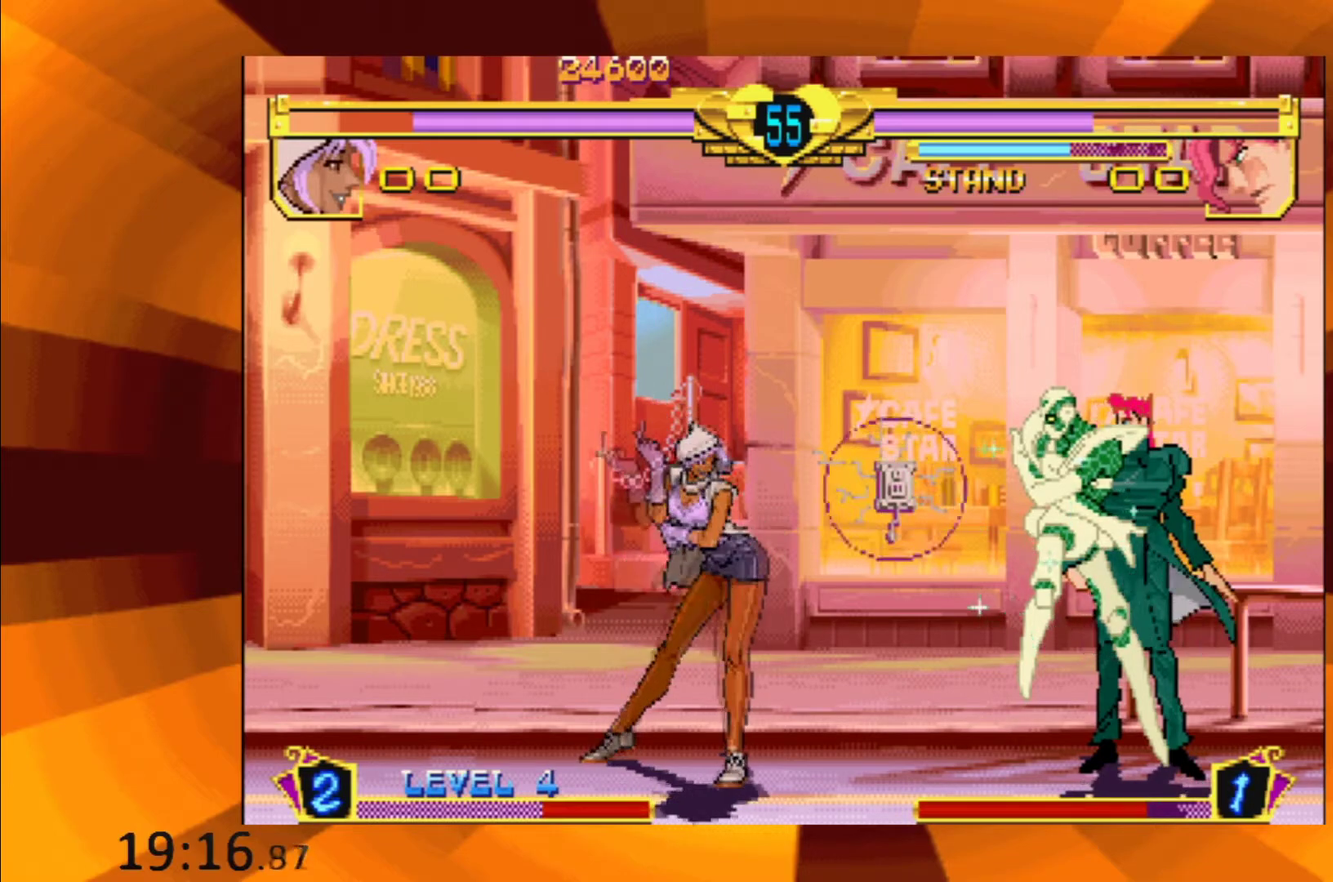
{"buttons": [], "events": [[133, "B", "down"], [233, "B", "up"], [350, "B", "down"], [434, "B", "up"]]}